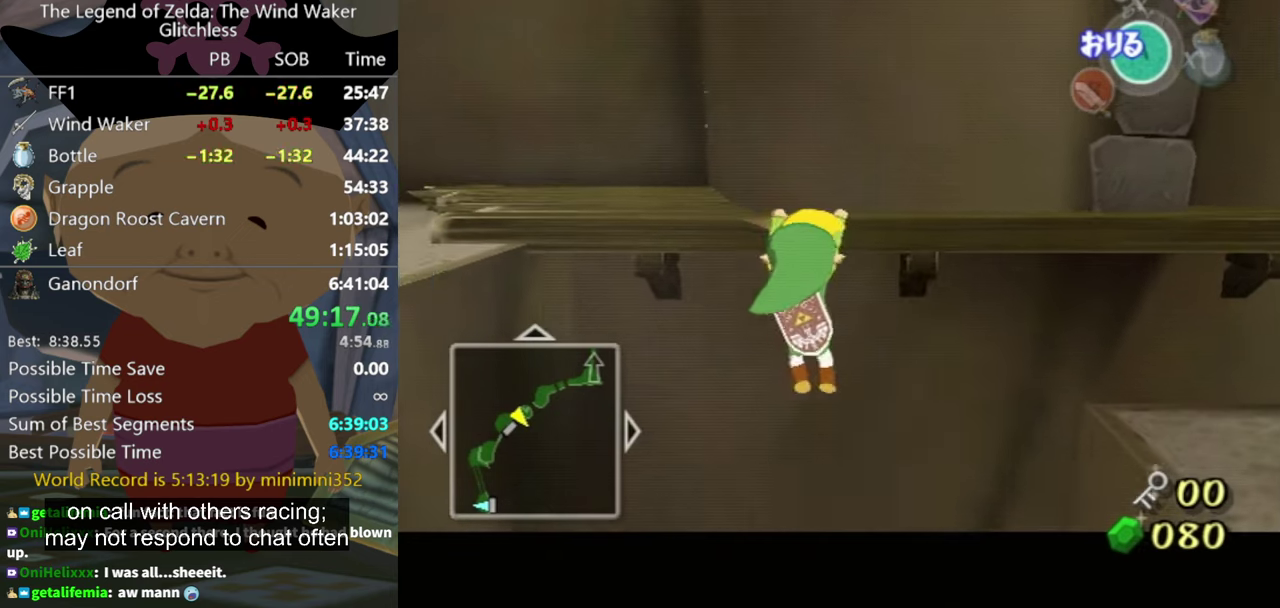
Gameplay with a controller (Nintendo layout); each line is a JSON object with the inputs held at the frame after it. "events" lists button and stick changes between this image and that frame as [ms after this image, input, new state], when the widget could be followed in between. Not read: L3 R3 left_stick right_stick.
{"buttons": ["L1"], "events": []}
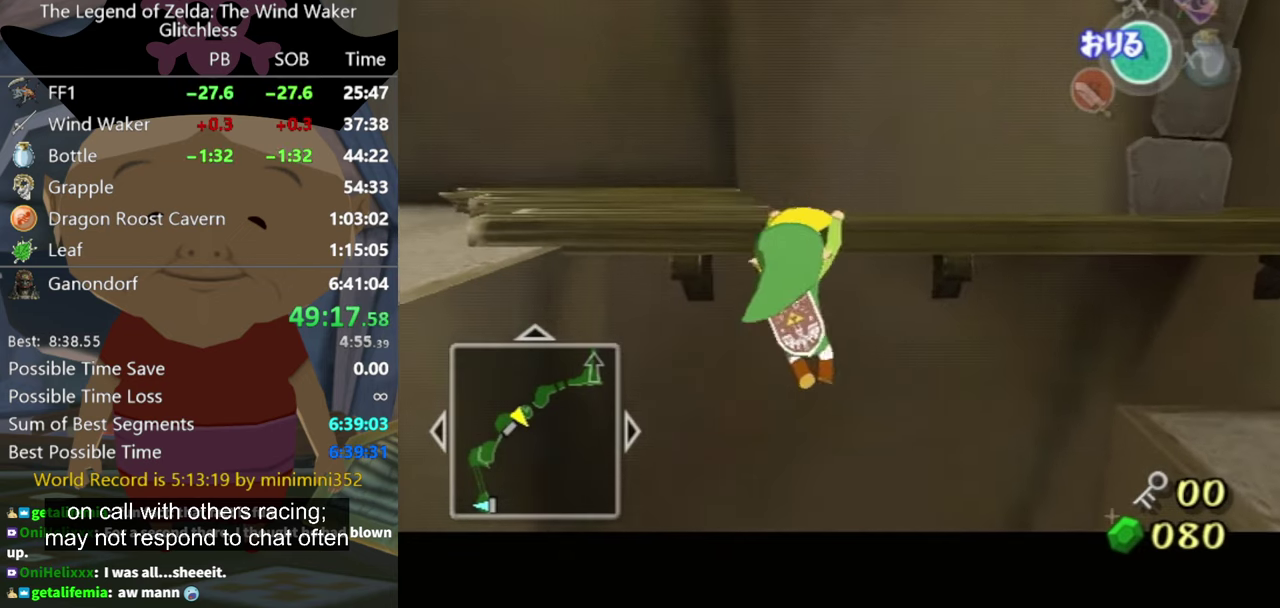
{"buttons": ["L1"], "events": []}
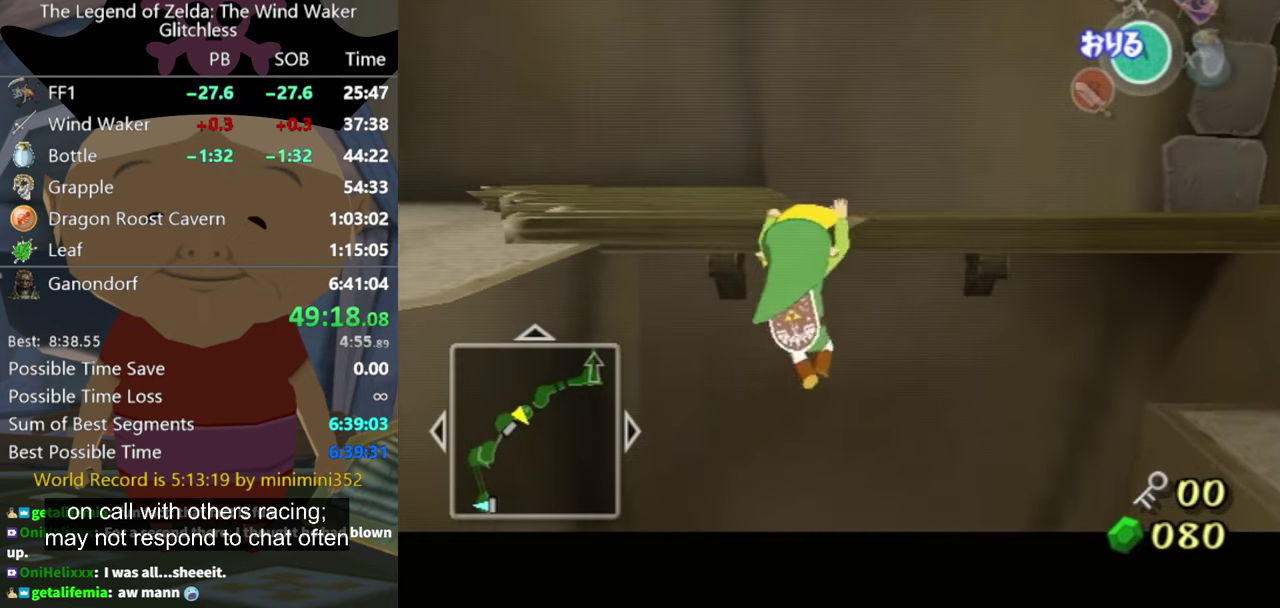
{"buttons": ["L1"], "events": []}
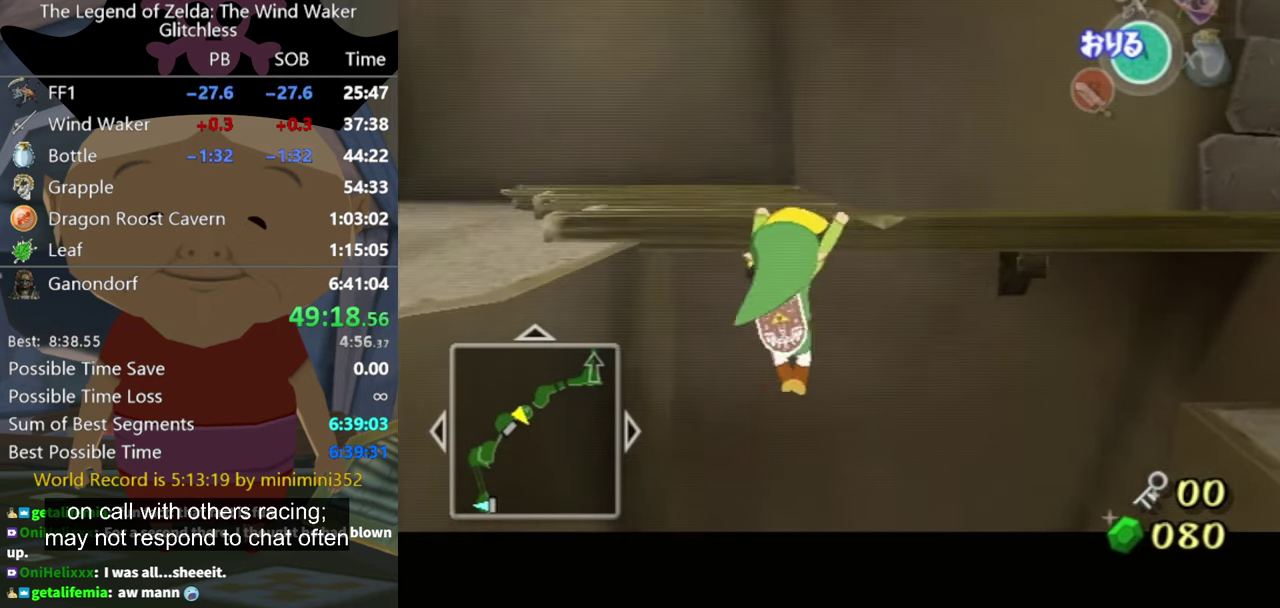
{"buttons": ["L1"], "events": []}
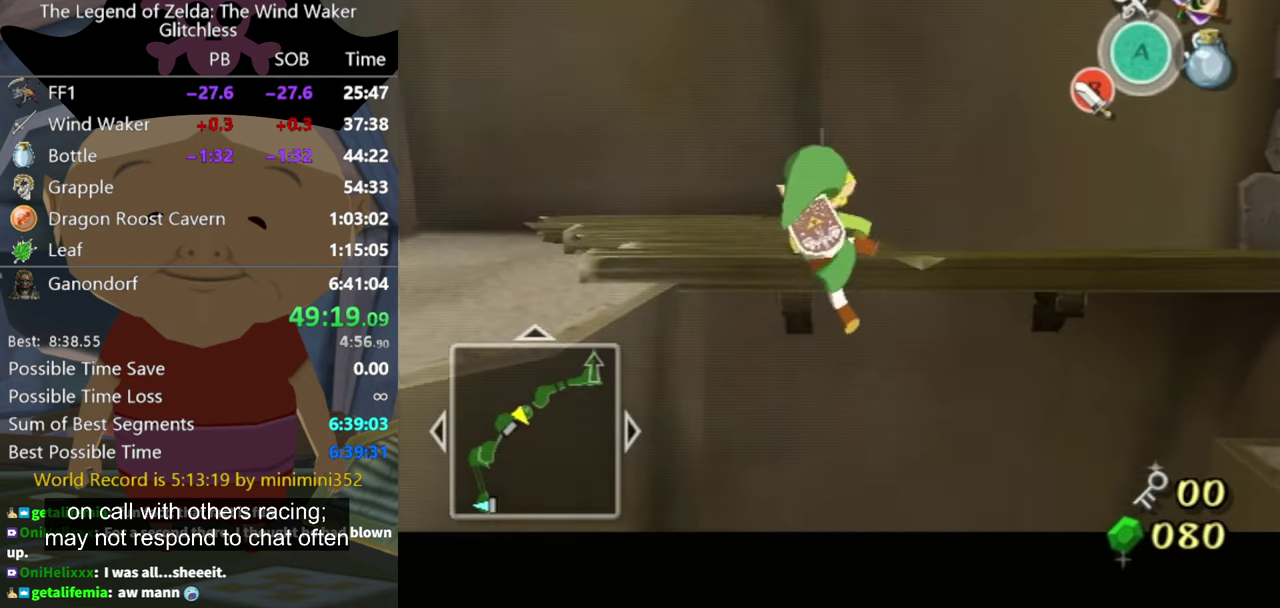
{"buttons": [], "events": [[167, "L1", "up"]]}
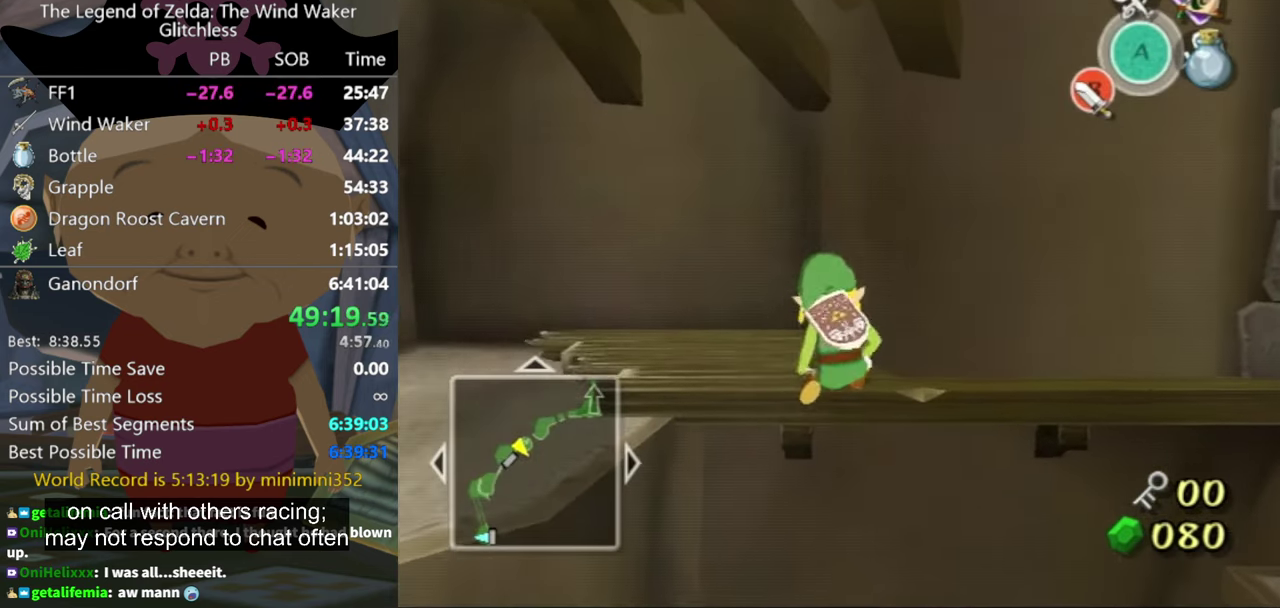
{"buttons": [], "events": []}
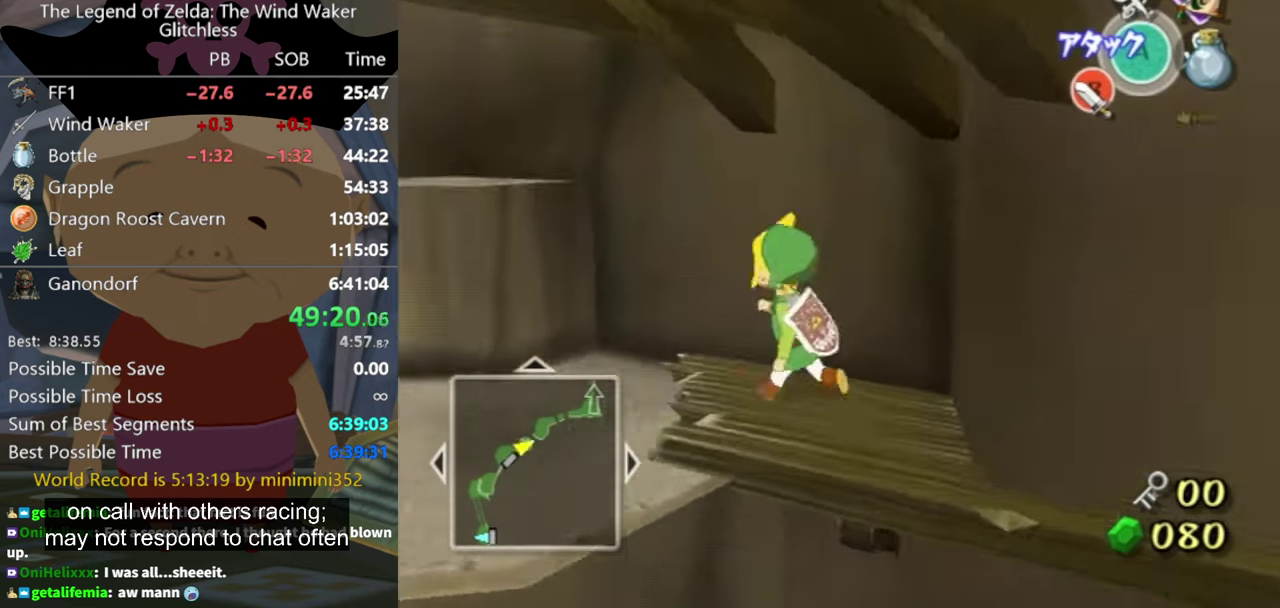
{"buttons": [], "events": []}
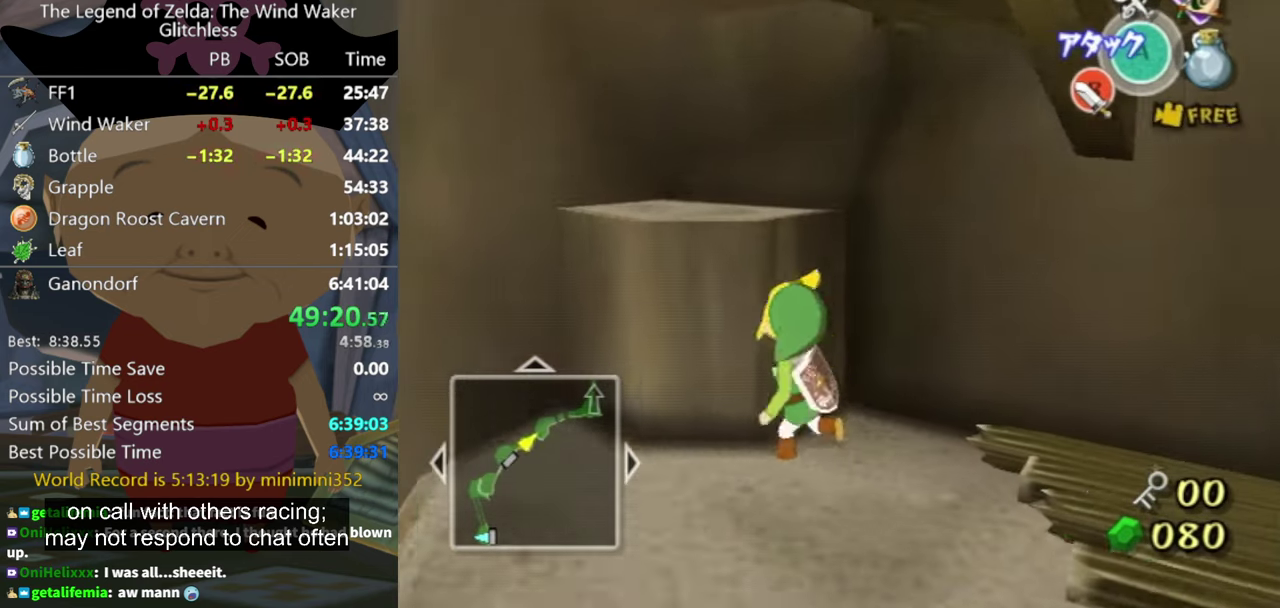
{"buttons": [], "events": []}
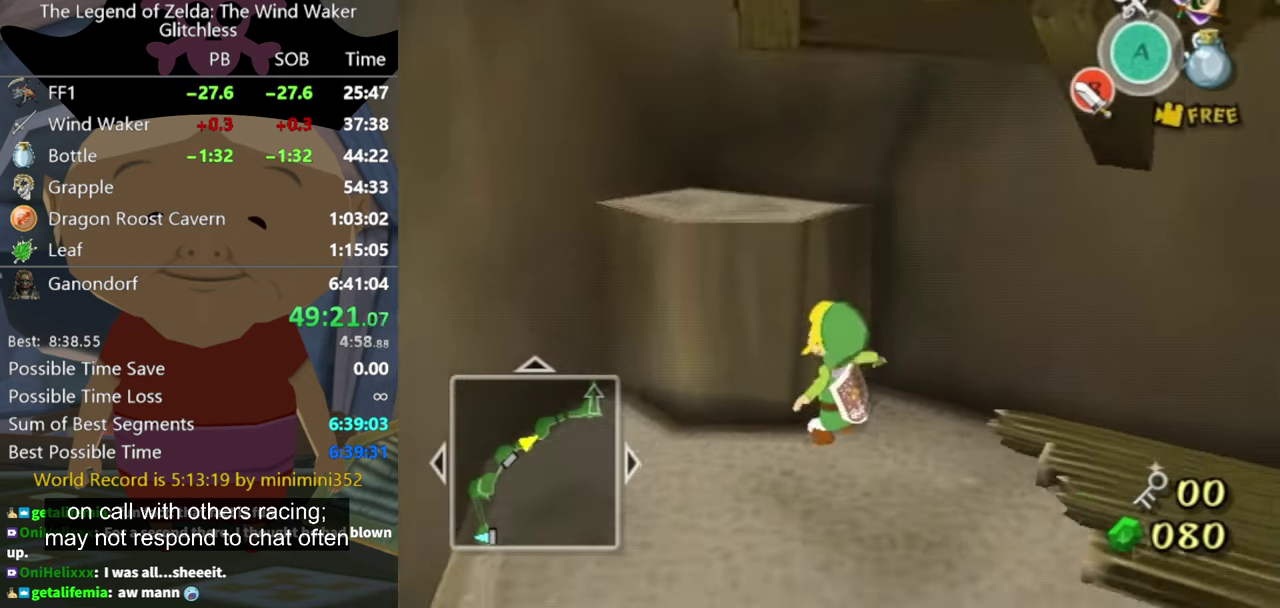
{"buttons": [], "events": []}
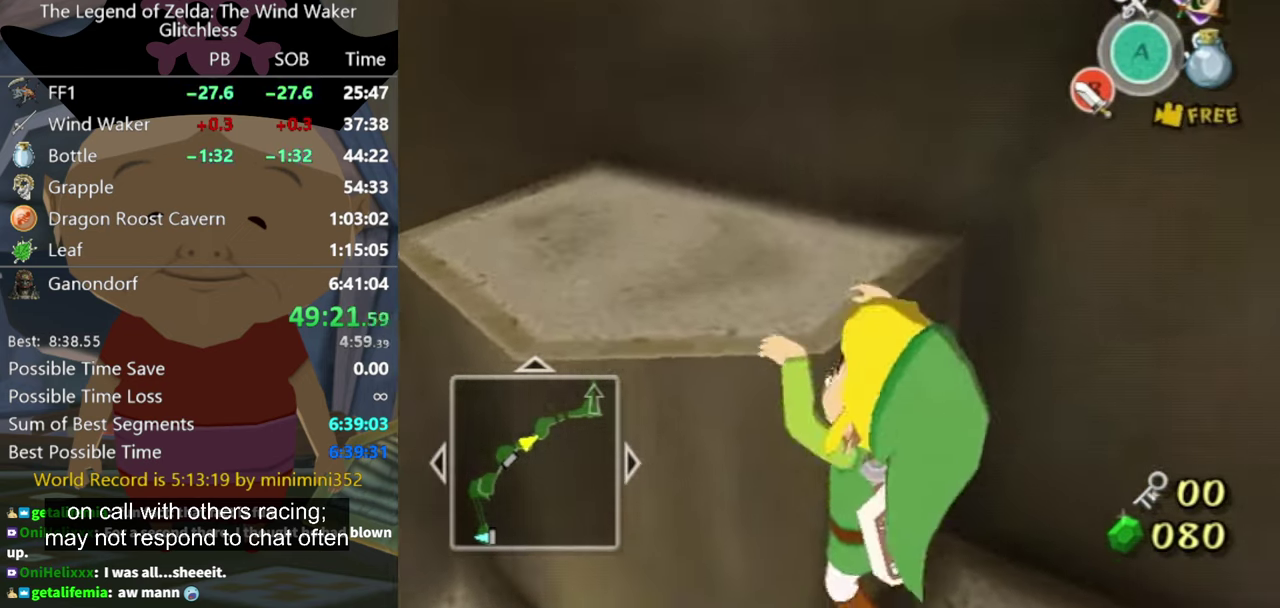
{"buttons": [], "events": []}
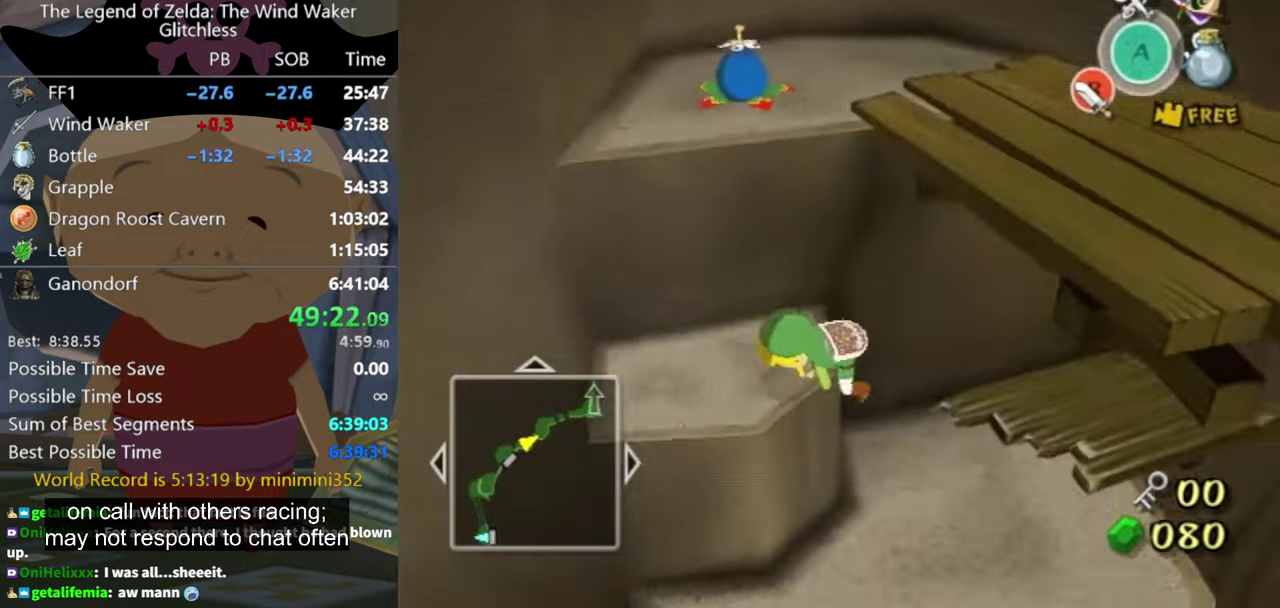
{"buttons": [], "events": []}
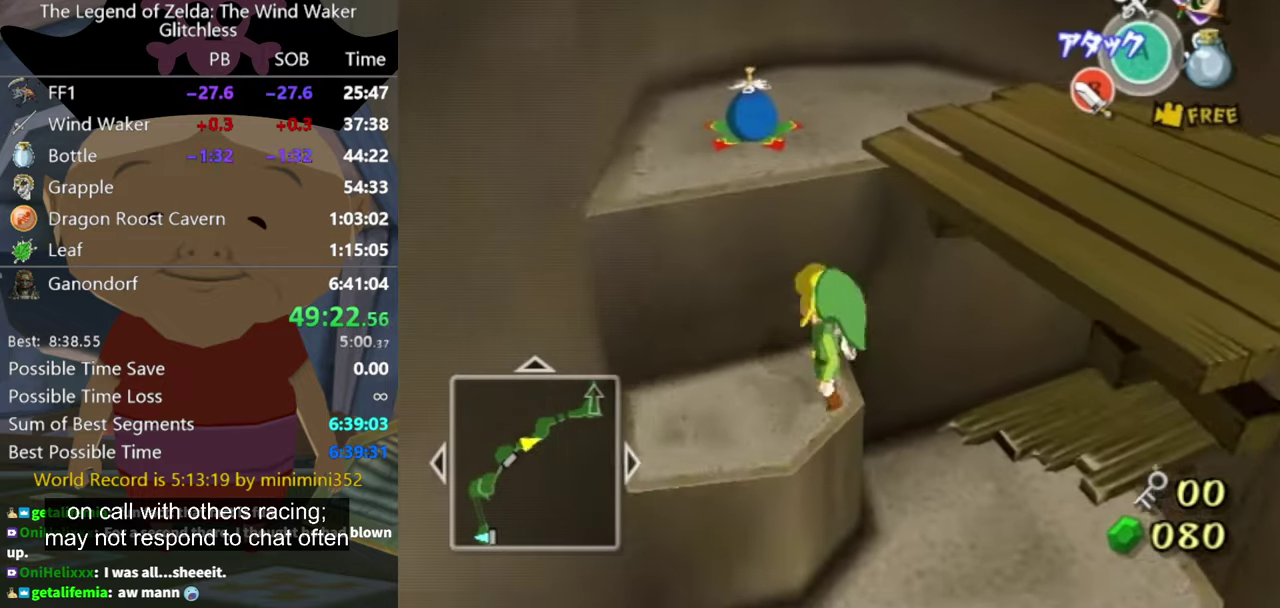
{"buttons": [], "events": []}
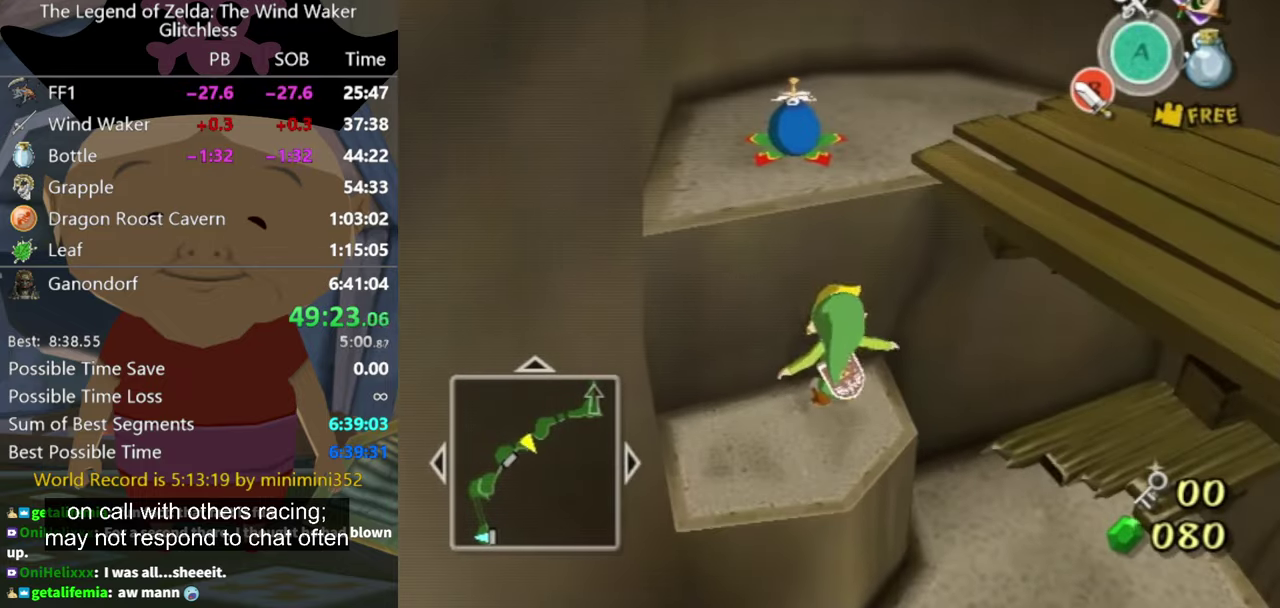
{"buttons": [], "events": []}
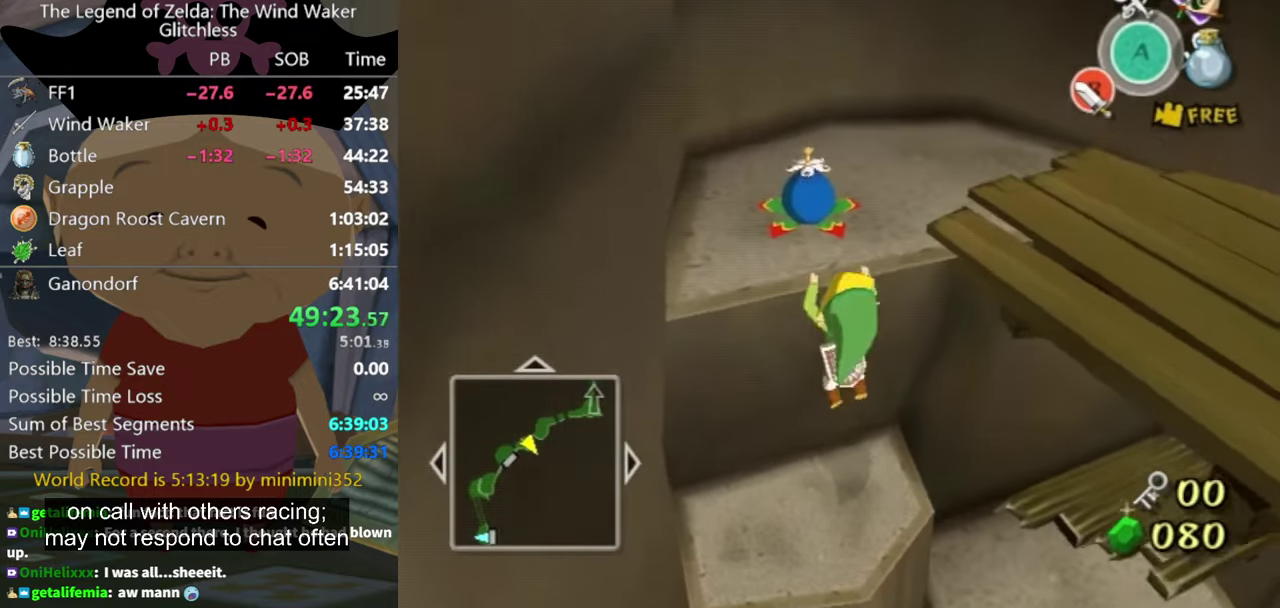
{"buttons": [], "events": []}
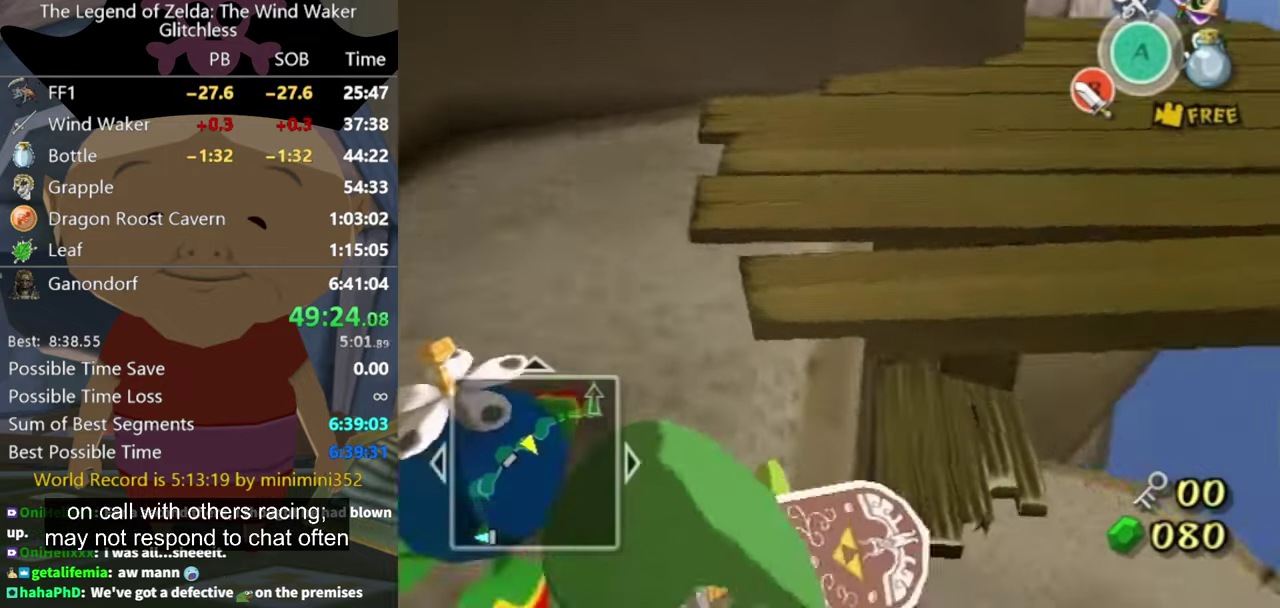
{"buttons": [], "events": []}
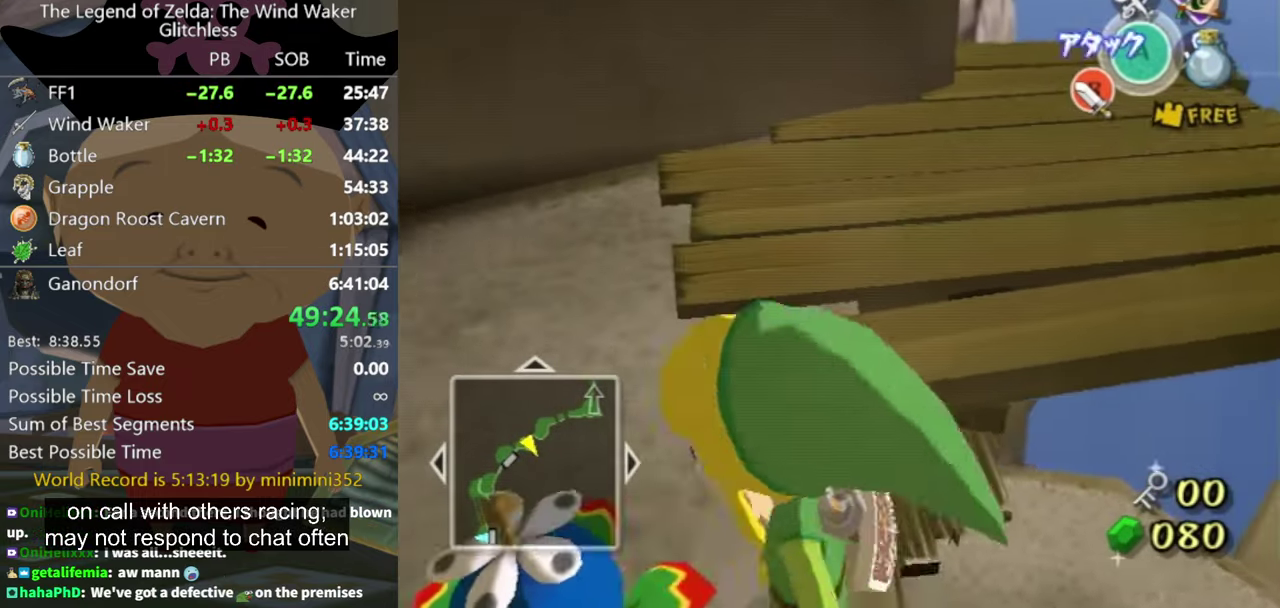
{"buttons": [], "events": [[200, "A", "down"], [266, "A", "up"]]}
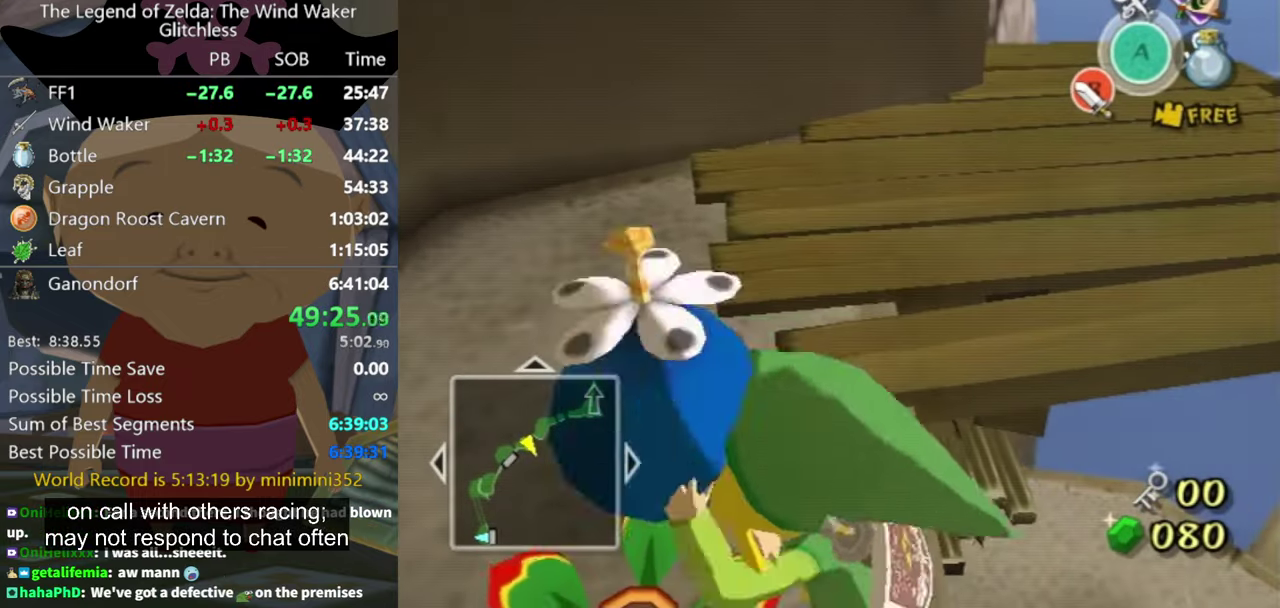
{"buttons": [], "events": []}
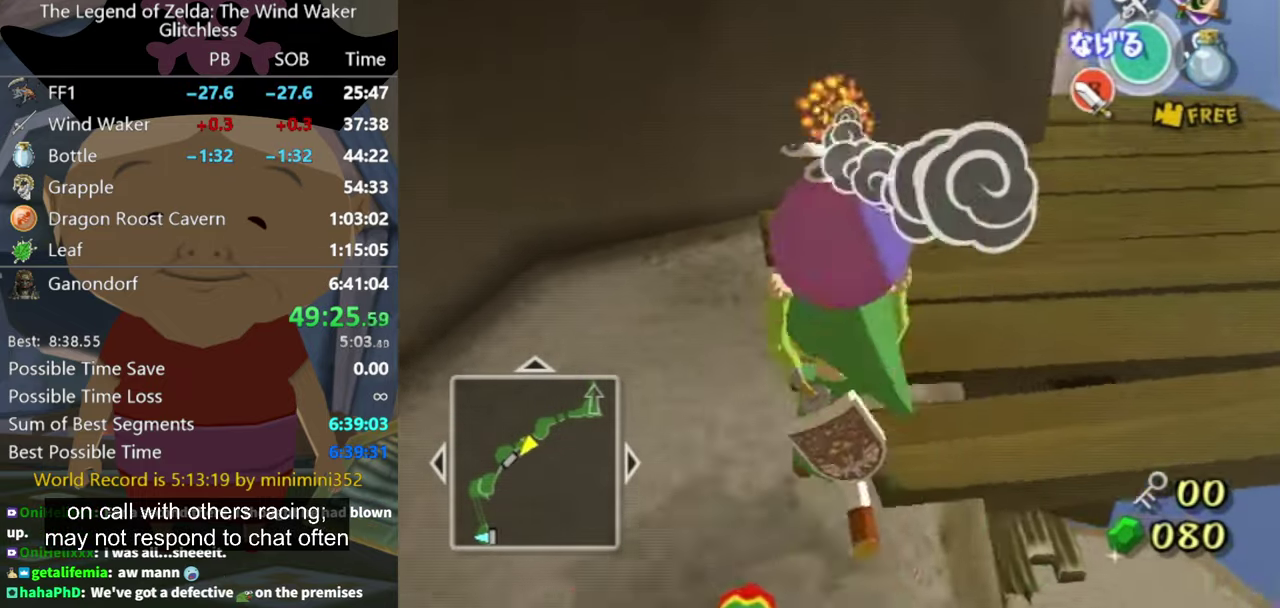
{"buttons": [], "events": []}
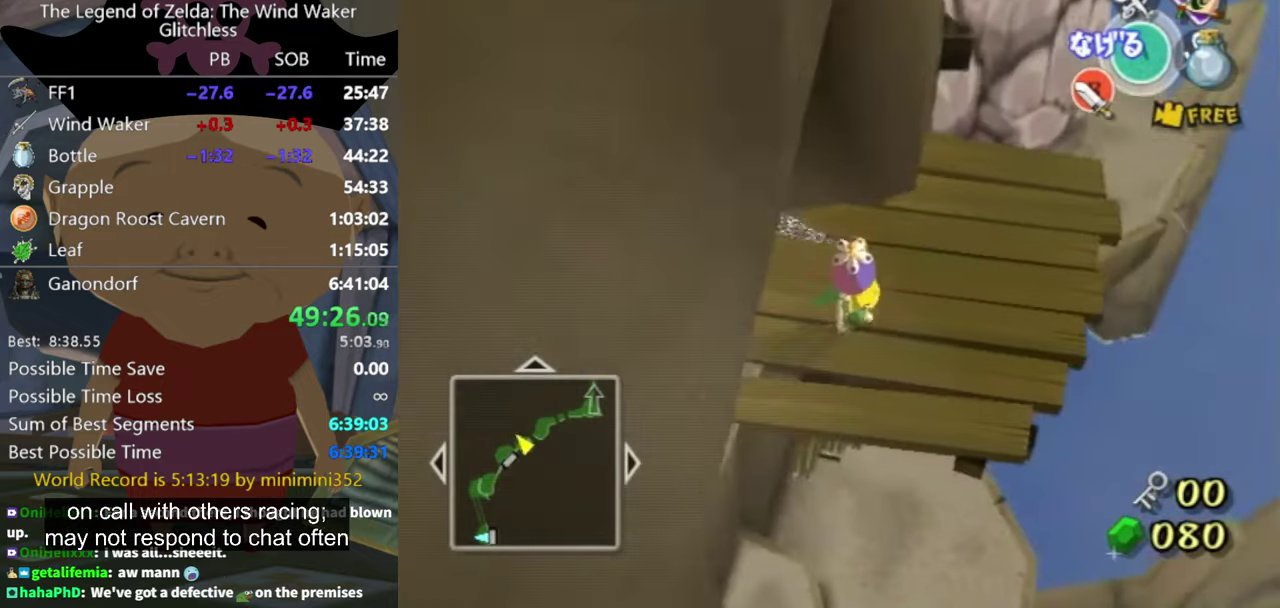
{"buttons": [], "events": []}
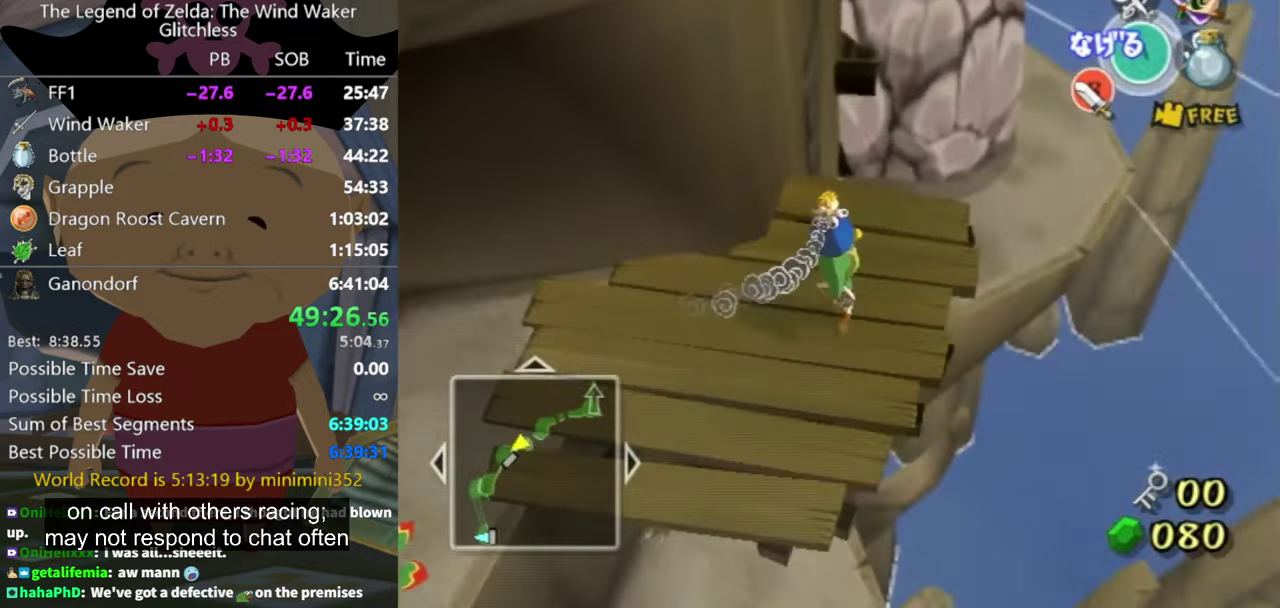
{"buttons": [], "events": [[200, "A", "down"], [266, "A", "up"]]}